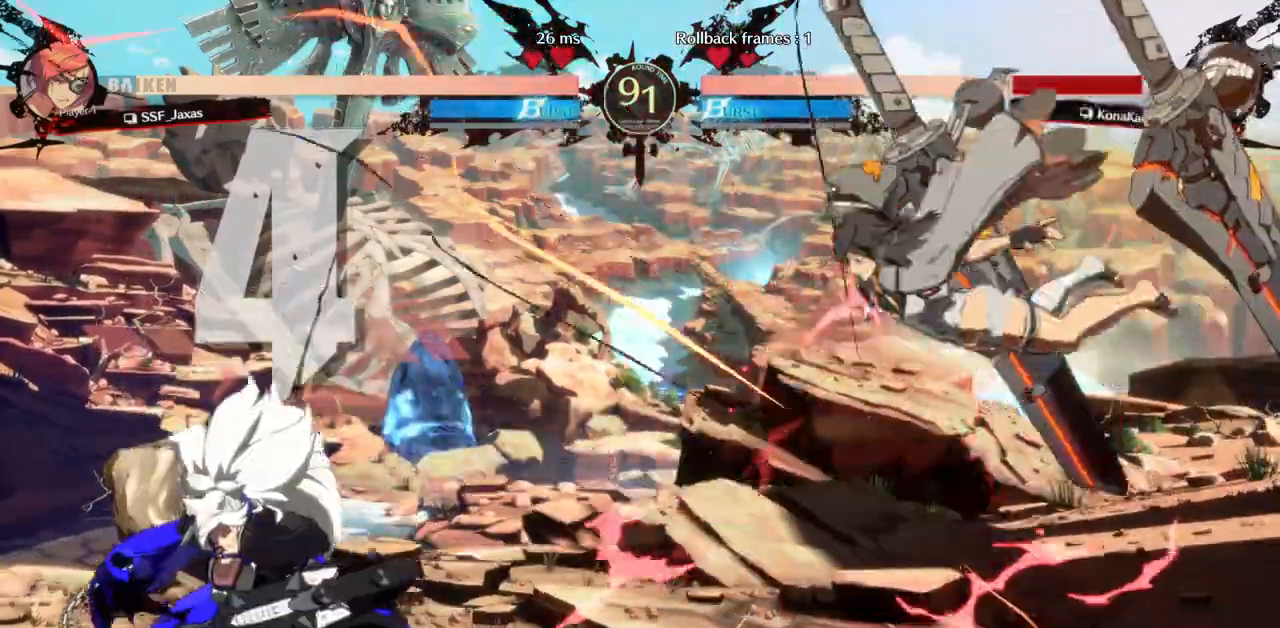
Gameplay with a controller (arcade stick); each line is a JSON object with the inputs held at the frame after it (dt_ms = milliseconds from this image to that frame). "events" lists button and stick changes between this image and that frame as [ms after this image, input, new state], when the widget could be followed in between. Not read: L3 R3 START other_buttons.
{"dt_ms": 500, "buttons": ["DPAD_RIGHT"], "events": [[17, "R1", "up"], [450, "L2", "down"], [467, "L2", "up"]]}
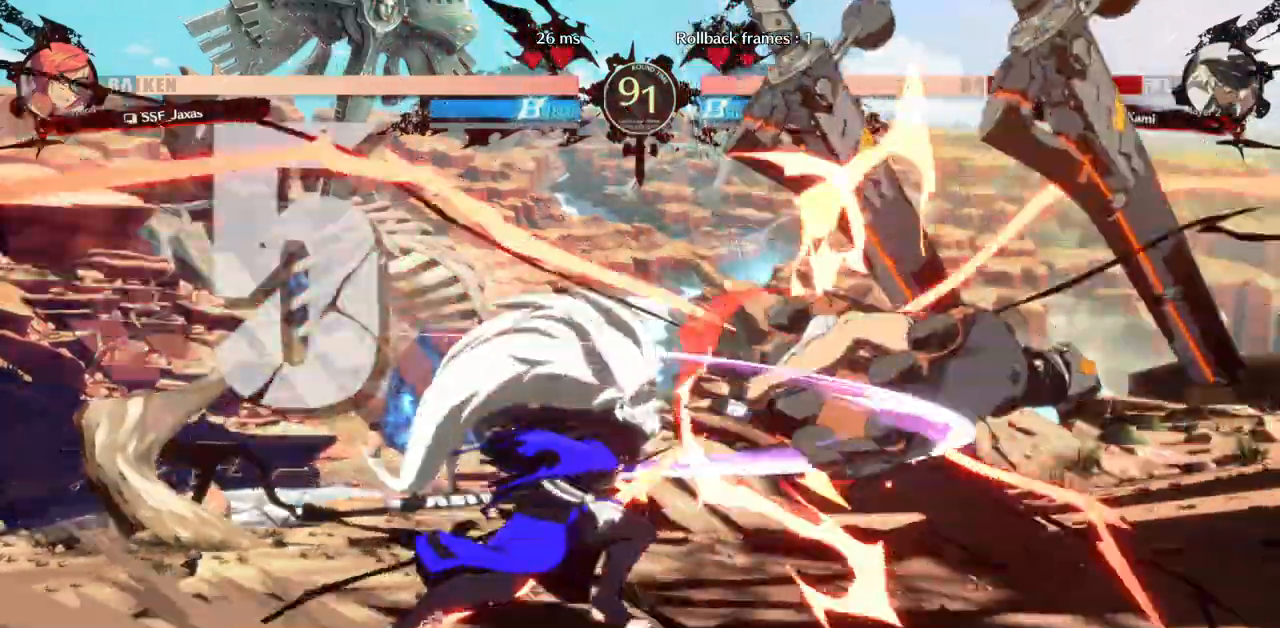
{"dt_ms": 500, "buttons": ["DPAD_DOWN", "DPAD_RIGHT"]}
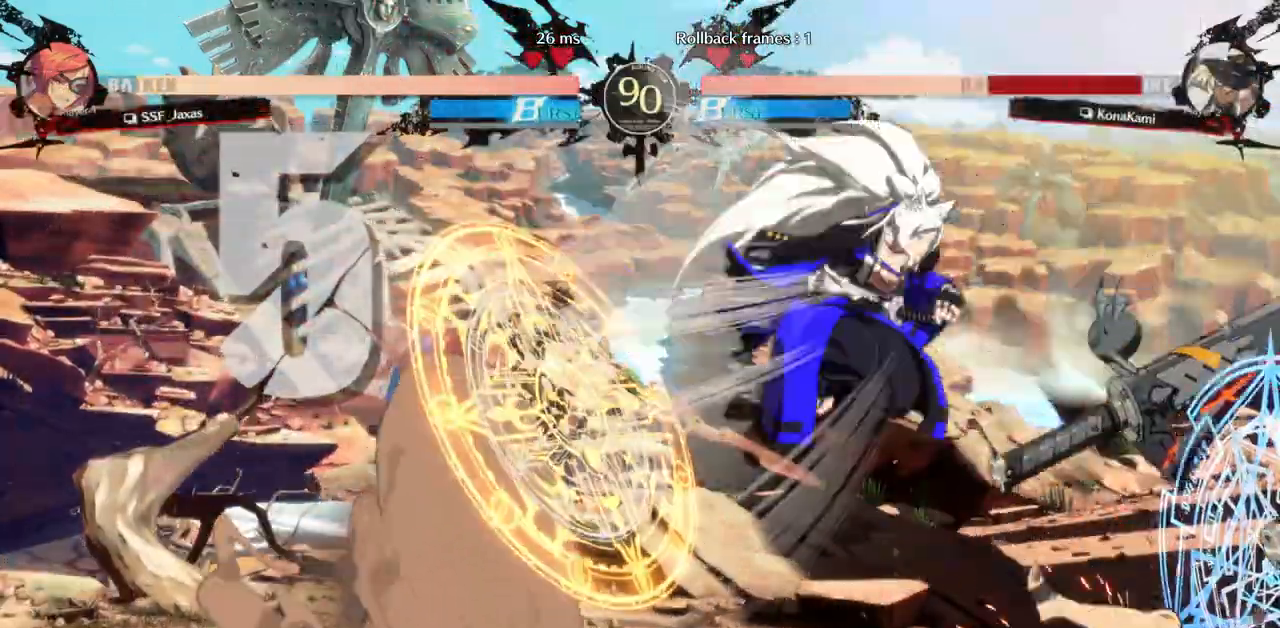
{"dt_ms": 500, "buttons": [], "events": [[17, "SQUARE", "down"], [50, "DPAD_DOWN", "up"], [217, "SQUARE", "up"], [317, "DPAD_RIGHT", "up"]]}
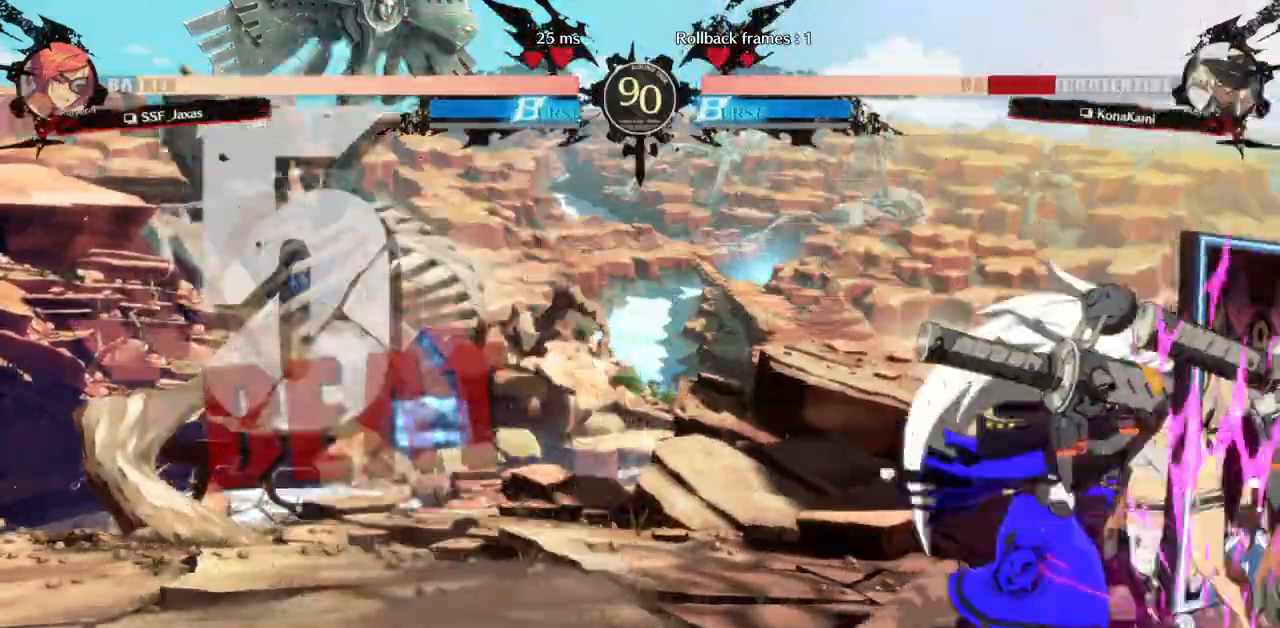
{"dt_ms": 500, "buttons": ["DPAD_DOWN"], "events": [[183, "TRIANGLE", "down"], [350, "TRIANGLE", "up"], [417, "DPAD_DOWN", "down"]]}
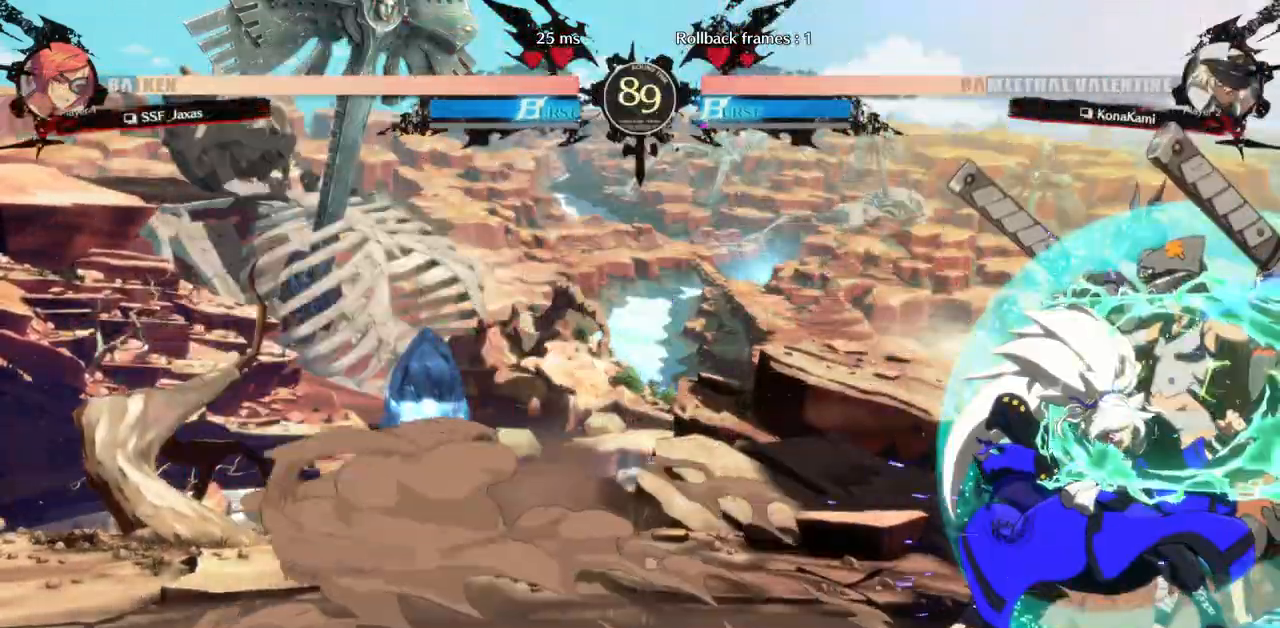
{"dt_ms": 500, "buttons": [], "events": [[117, "R2", "down"], [283, "R2", "up"], [300, "DPAD_DOWN", "up"]]}
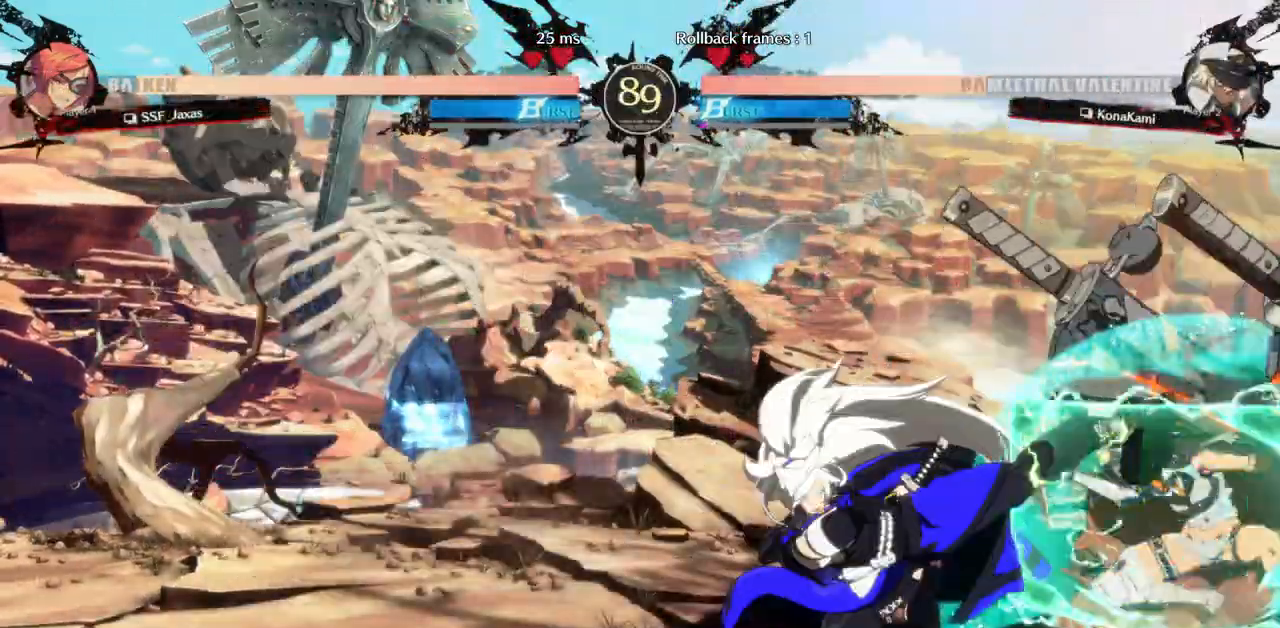
{"dt_ms": 500, "buttons": [], "events": [[133, "DPAD_LEFT", "down"], [183, "DPAD_DOWN", "down"], [233, "DPAD_LEFT", "up"], [267, "DPAD_RIGHT", "down"], [267, "R1", "down"], [300, "DPAD_DOWN", "up"], [333, "DPAD_RIGHT", "up"], [383, "R1", "up"]]}
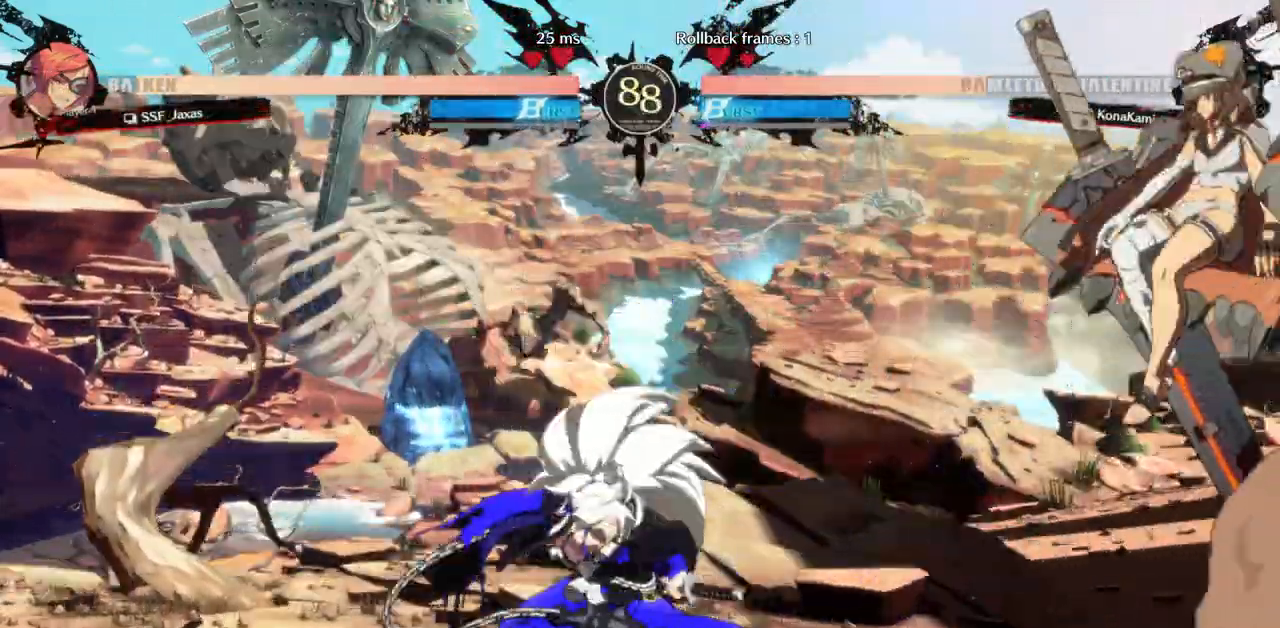
{"dt_ms": 500, "buttons": ["DPAD_RIGHT"]}
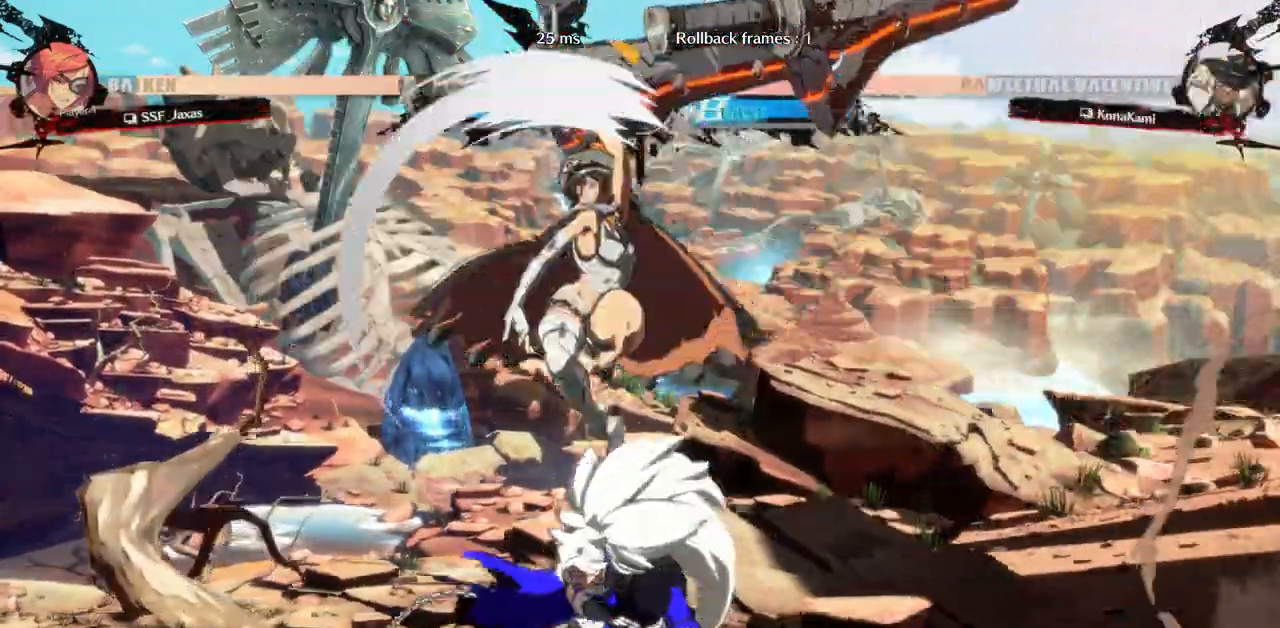
{"dt_ms": 500, "buttons": ["DPAD_DOWN", "DPAD_RIGHT"]}
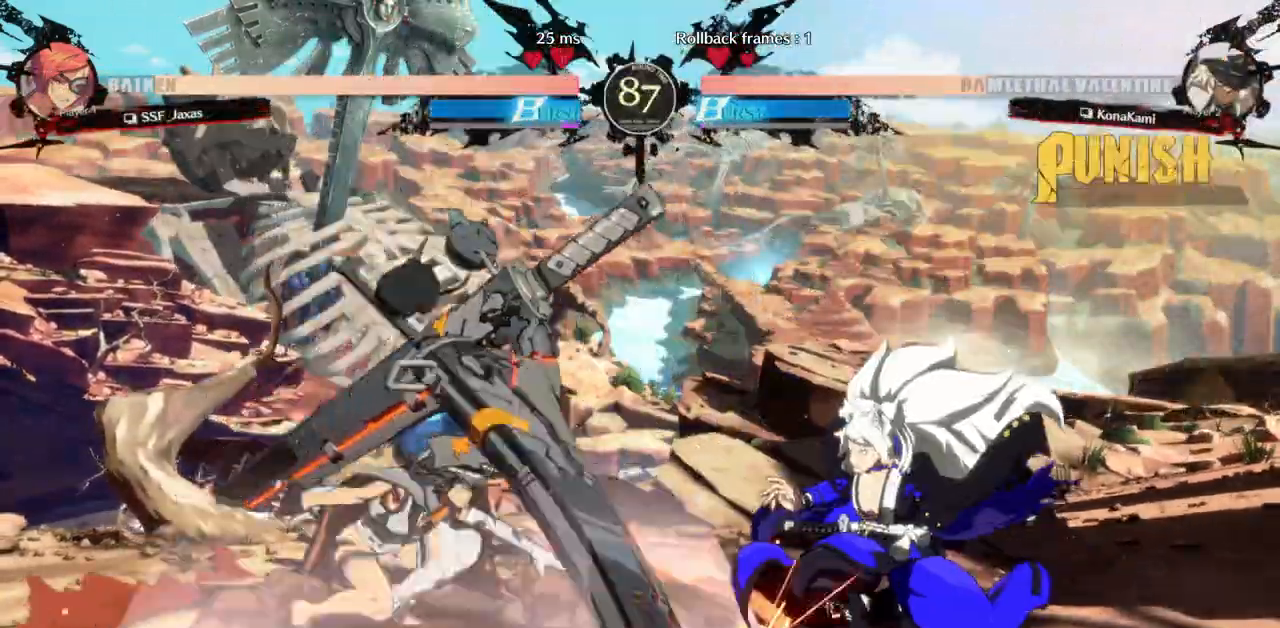
{"dt_ms": 500, "buttons": ["DPAD_DOWN", "DPAD_RIGHT"]}
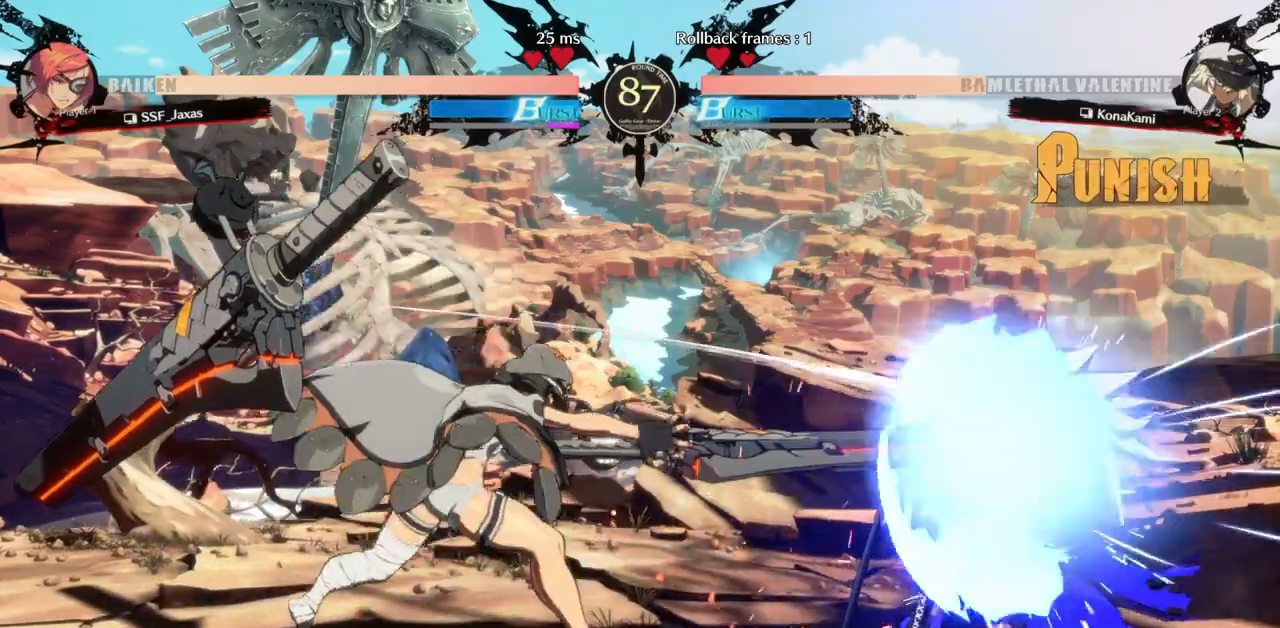
{"dt_ms": 500, "buttons": ["DPAD_DOWN", "DPAD_RIGHT"], "events": []}
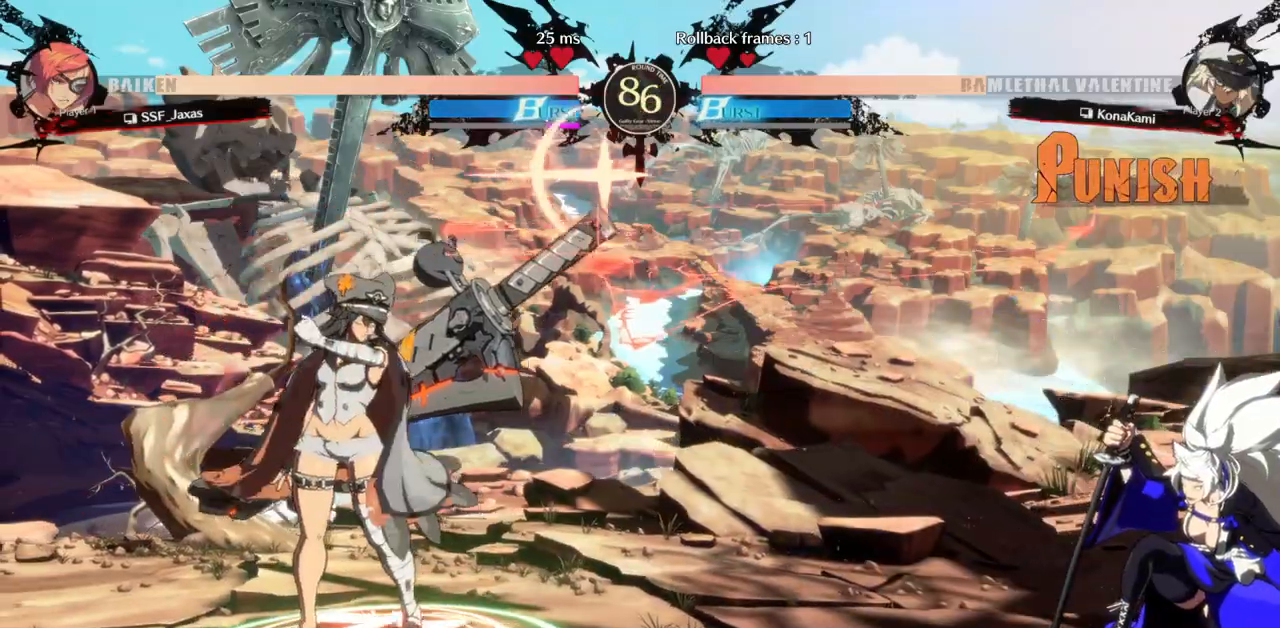
{"dt_ms": 500, "buttons": ["DPAD_DOWN", "DPAD_RIGHT"], "events": [[267, "DPAD_DOWN", "up"], [283, "DPAD_RIGHT", "up"], [483, "DPAD_RIGHT", "down"], [500, "DPAD_DOWN", "down"]]}
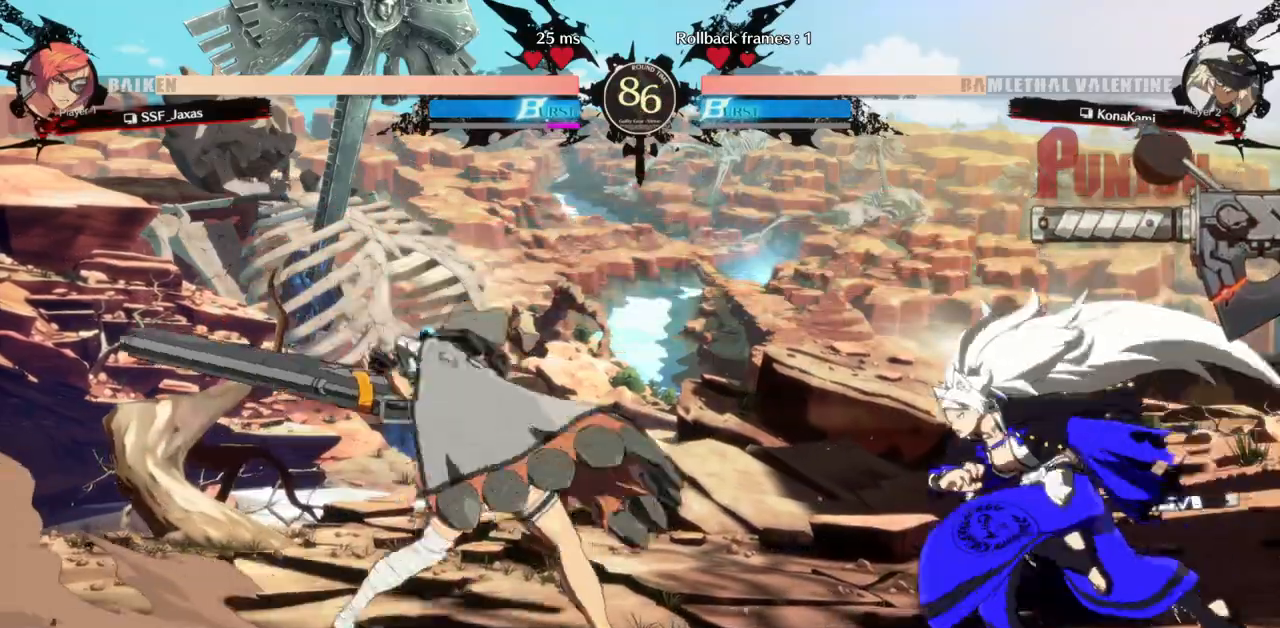
{"dt_ms": 500, "buttons": ["DPAD_DOWN", "DPAD_RIGHT"], "events": []}
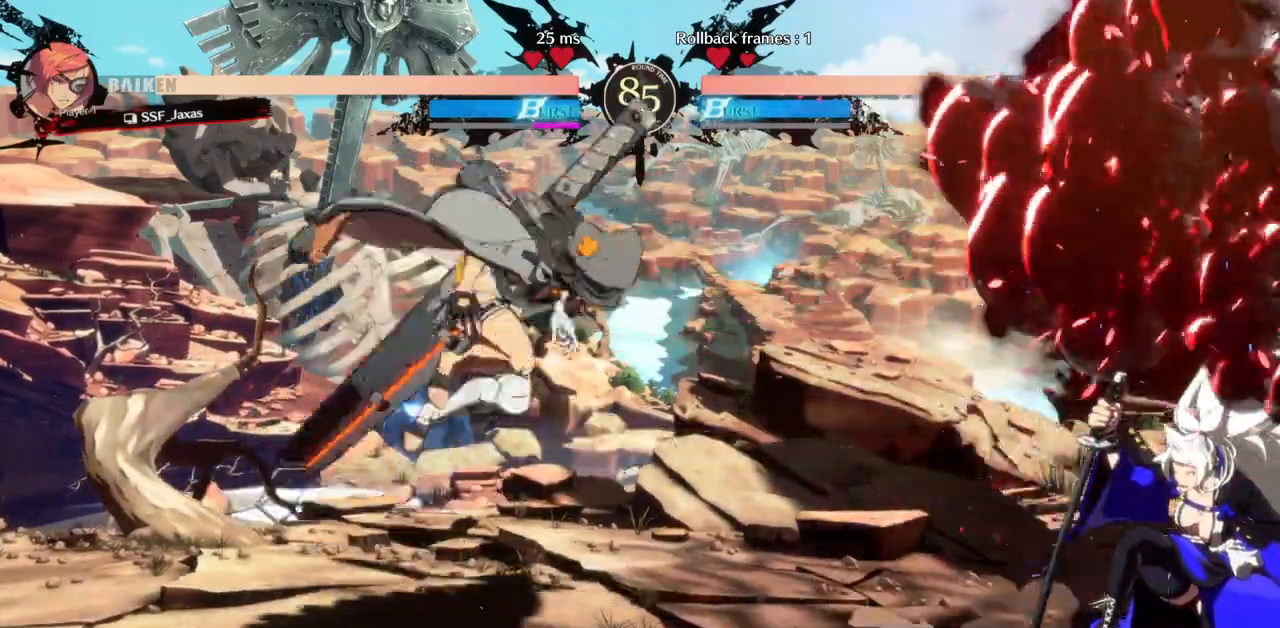
{"dt_ms": 500, "buttons": ["DPAD_DOWN", "DPAD_RIGHT"], "events": [[250, "DPAD_DOWN", "up"], [417, "DPAD_DOWN", "down"]]}
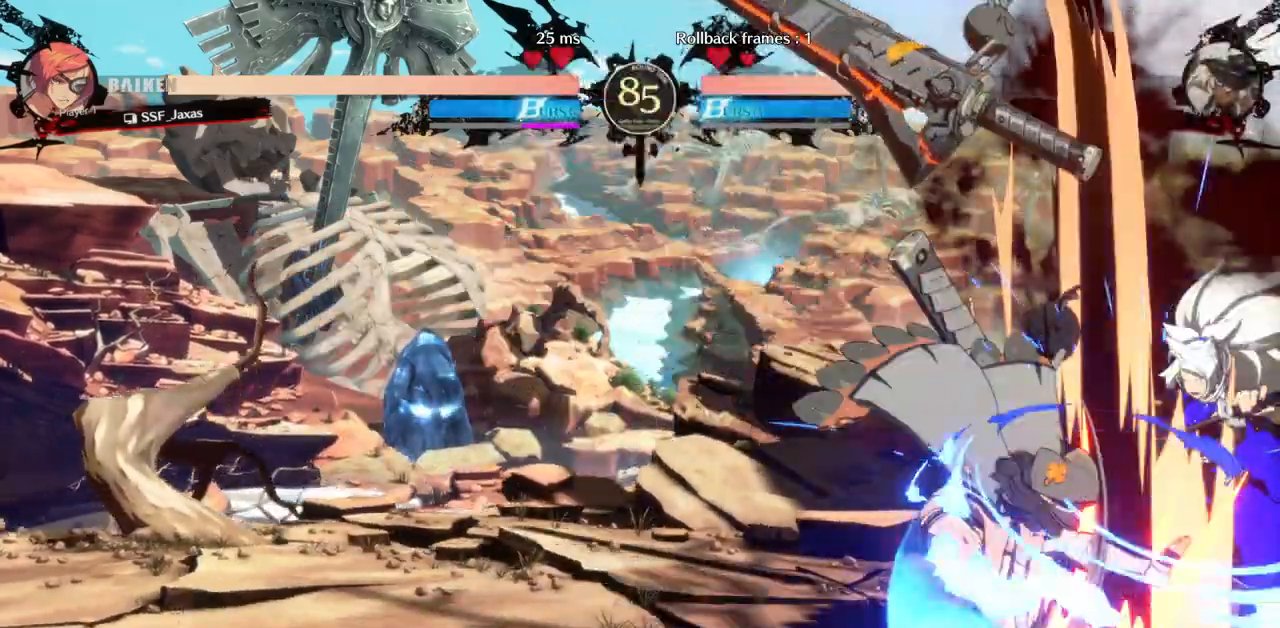
{"dt_ms": 500, "buttons": ["DPAD_LEFT"], "events": [[183, "DPAD_DOWN", "up"], [250, "DPAD_RIGHT", "up"], [333, "CROSS", "down"], [417, "CROSS", "up"], [417, "DPAD_LEFT", "down"]]}
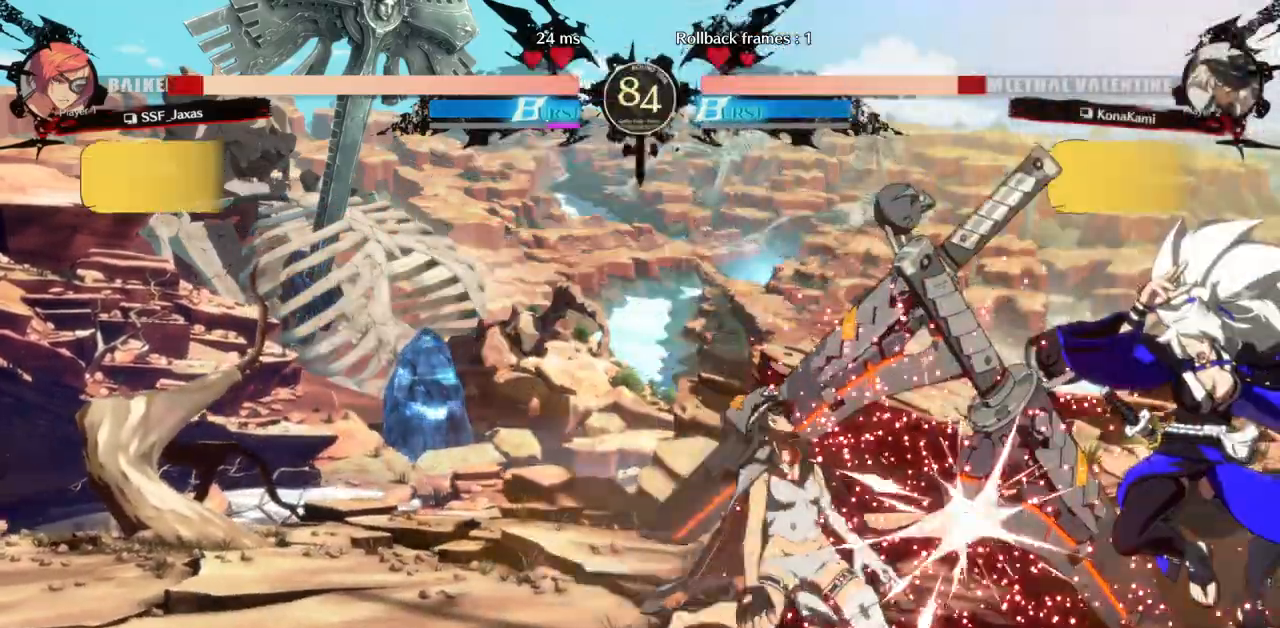
{"dt_ms": 500, "buttons": ["DPAD_DOWN", "DPAD_RIGHT"], "events": [[17, "SQUARE", "down"], [167, "SQUARE", "up"], [200, "DPAD_LEFT", "up"], [367, "DPAD_RIGHT", "down"], [383, "DPAD_DOWN", "down"]]}
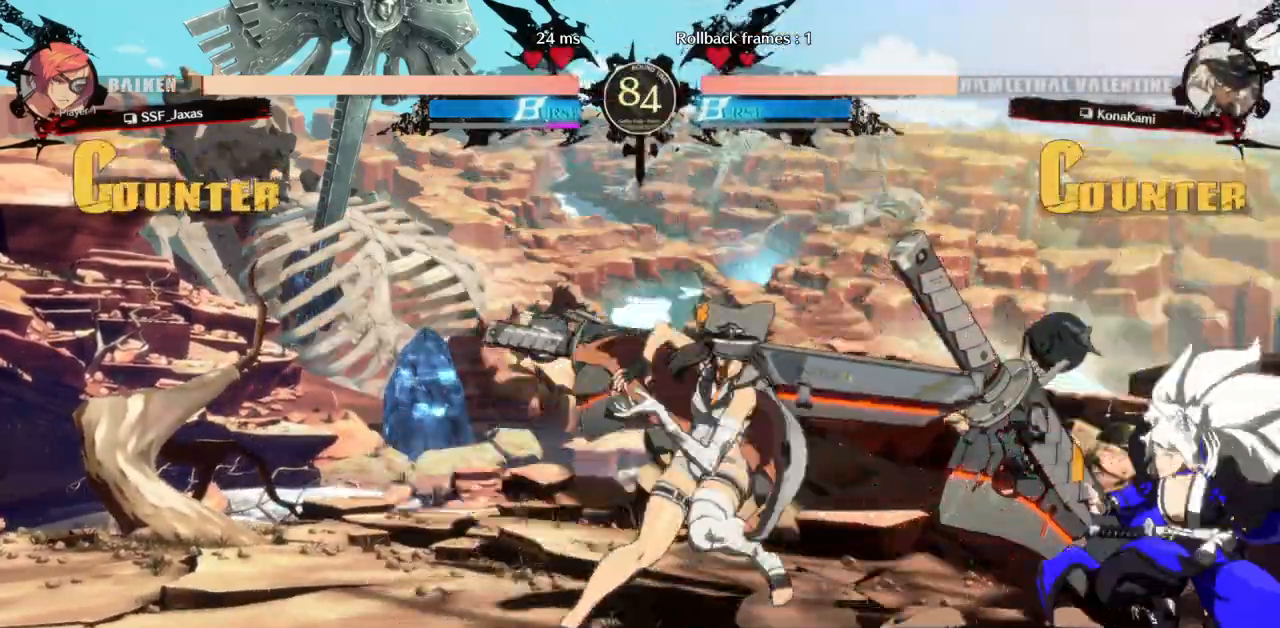
{"dt_ms": 500, "buttons": ["DPAD_DOWN", "DPAD_RIGHT"], "events": []}
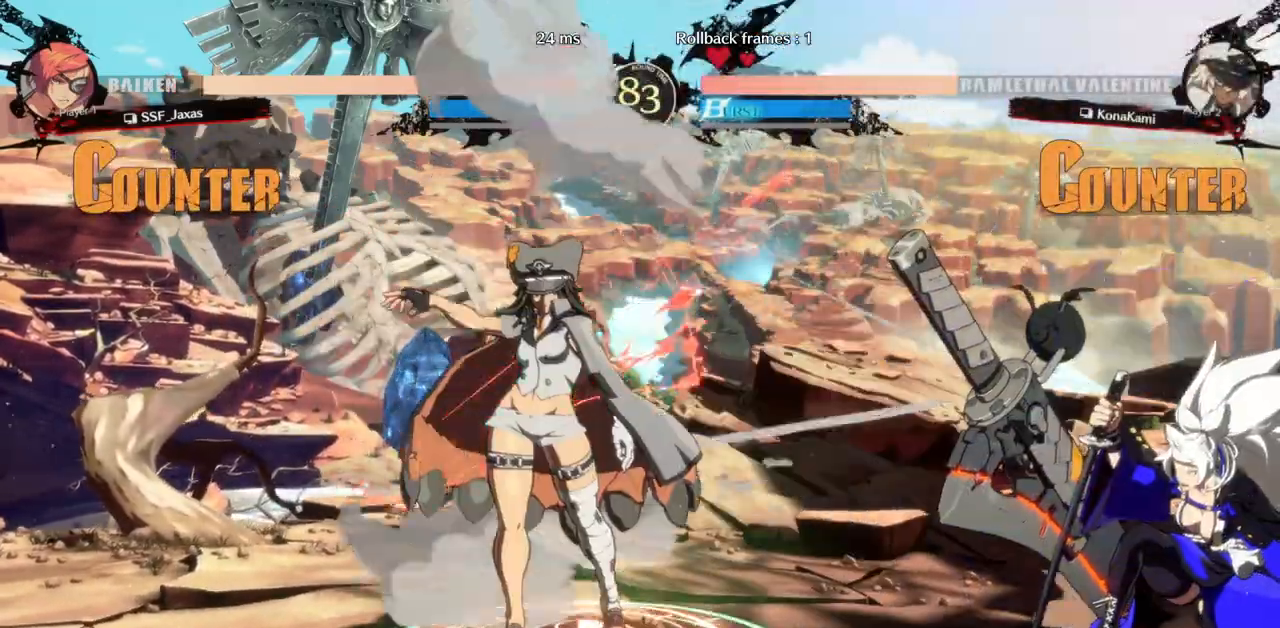
{"dt_ms": 1000, "buttons": ["DPAD_RIGHT"]}
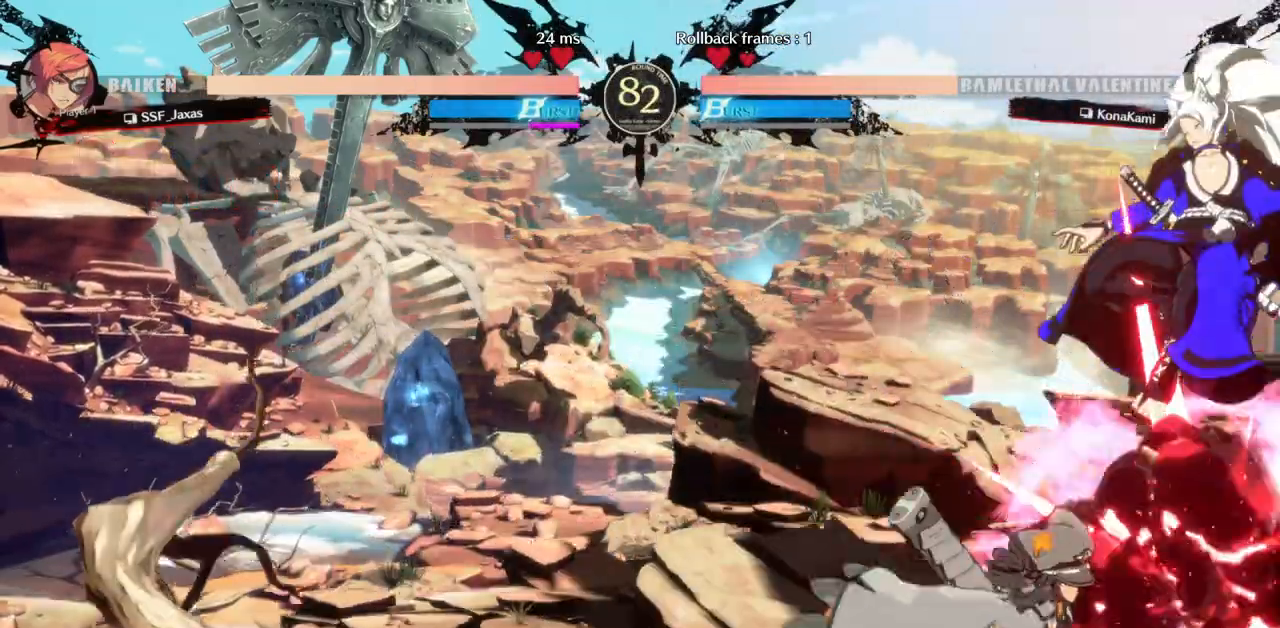
{"dt_ms": 500, "buttons": ["DPAD_RIGHT"], "events": [[167, "DPAD_UP", "down"], [317, "DPAD_UP", "up"]]}
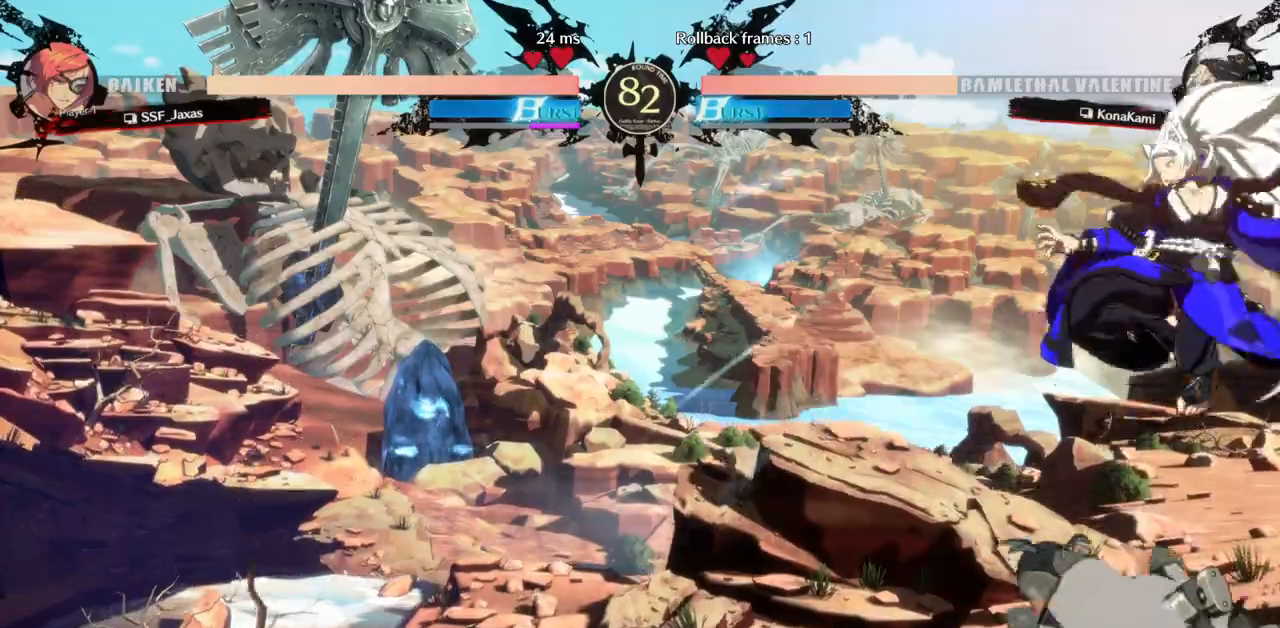
{"dt_ms": 500, "buttons": [], "events": [[67, "R1", "down"], [100, "DPAD_RIGHT", "up"], [267, "R1", "up"]]}
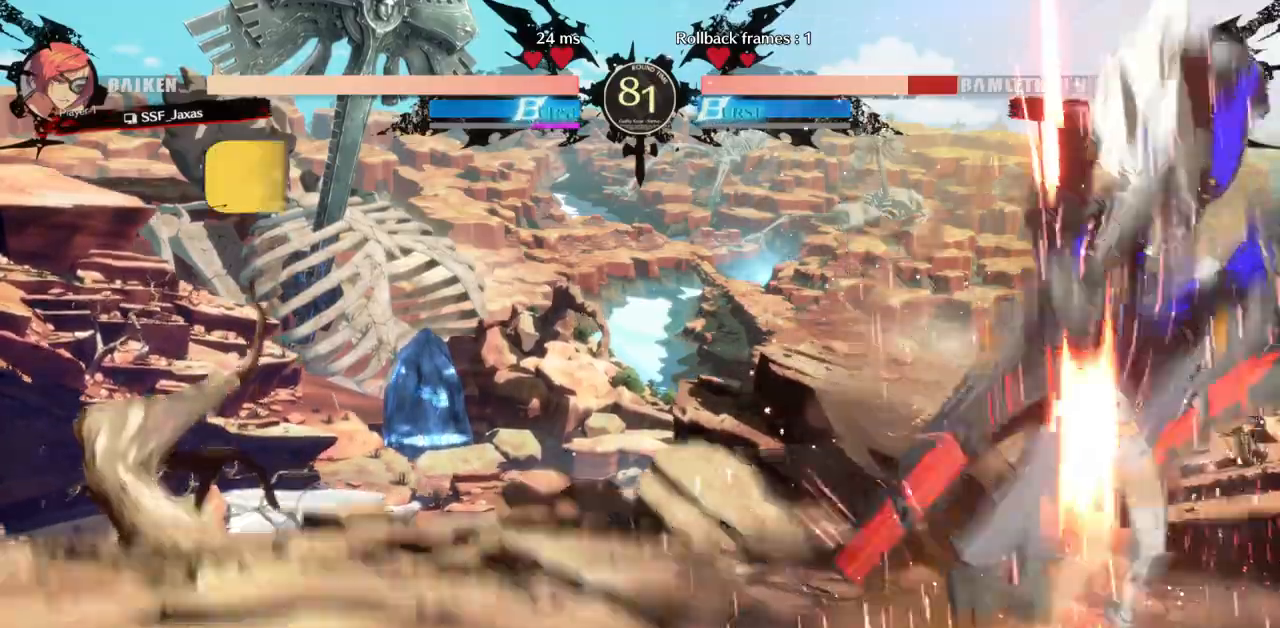
{"dt_ms": 500, "buttons": ["DPAD_DOWN", "DPAD_RIGHT"], "events": [[83, "DPAD_DOWN", "down"], [150, "DPAD_LEFT", "down"], [167, "TRIANGLE", "down"], [183, "DPAD_DOWN", "up"], [317, "DPAD_LEFT", "up"], [317, "TRIANGLE", "up"], [333, "DPAD_RIGHT", "down"], [450, "DPAD_DOWN", "down"]]}
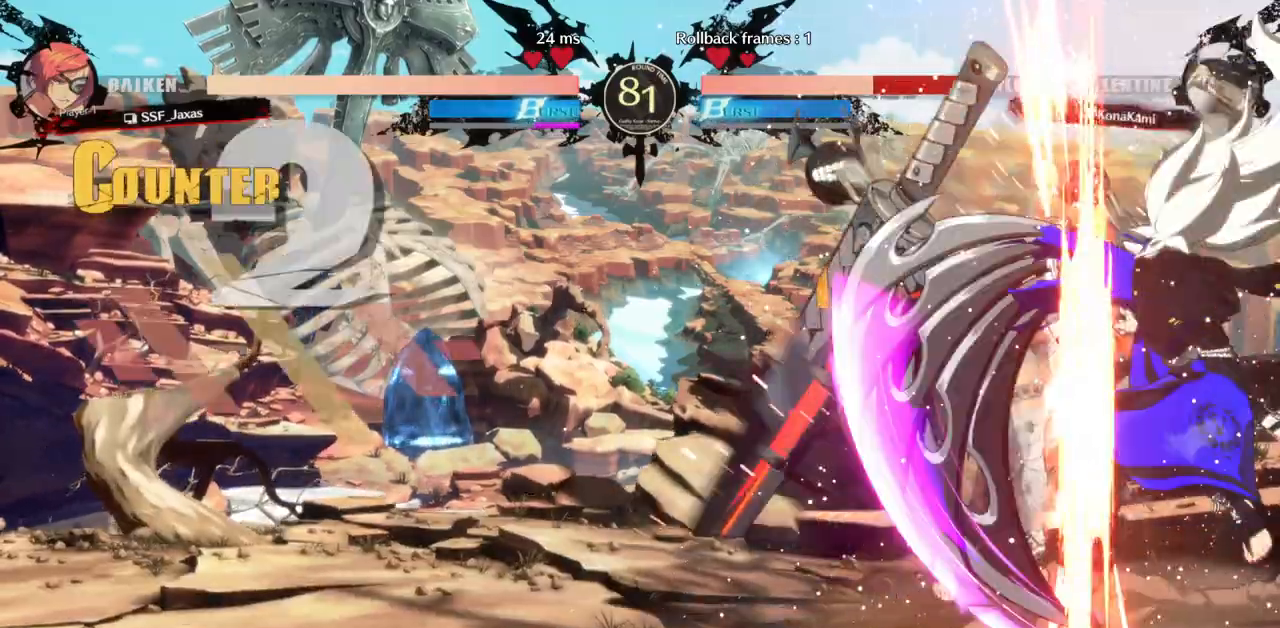
{"dt_ms": 500, "buttons": ["DPAD_DOWN", "DPAD_RIGHT"], "events": []}
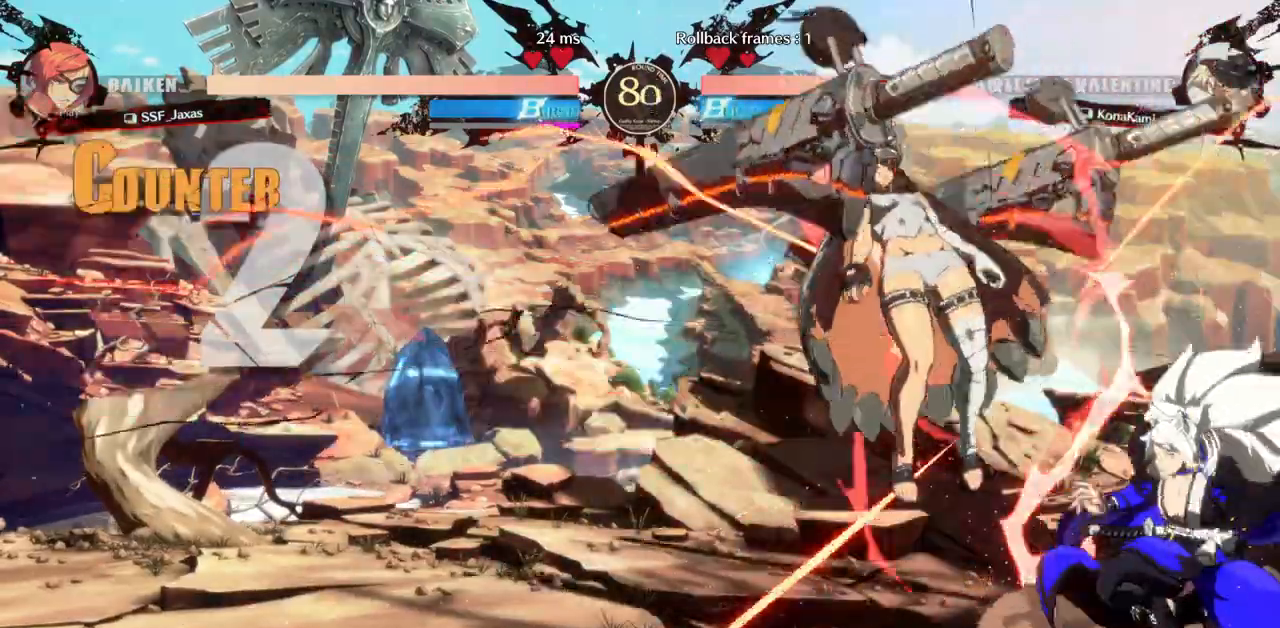
{"dt_ms": 500, "buttons": [], "events": [[300, "DPAD_DOWN", "up"], [317, "DPAD_RIGHT", "up"]]}
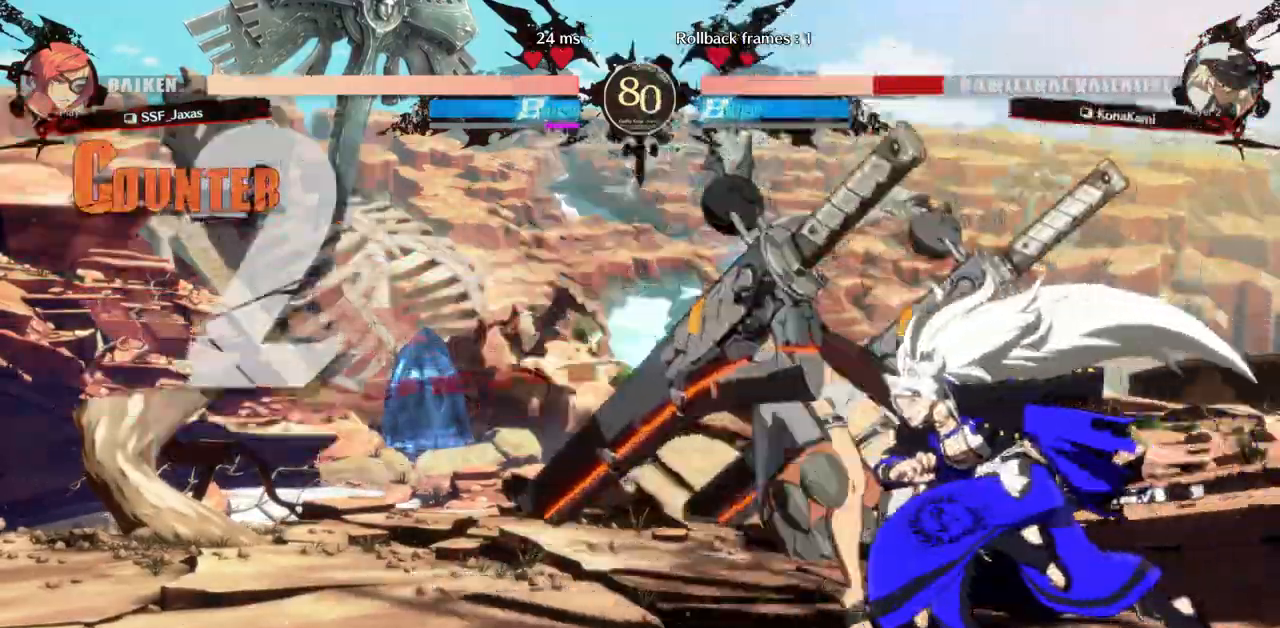
{"dt_ms": 500, "buttons": ["DPAD_DOWN", "DPAD_RIGHT"], "events": [[50, "DPAD_LEFT", "down"], [50, "R2", "down"], [133, "R2", "up"], [383, "CIRCLE", "down"], [383, "DPAD_DOWN", "down"], [383, "DPAD_LEFT", "up"], [417, "DPAD_RIGHT", "down"], [467, "CIRCLE", "up"]]}
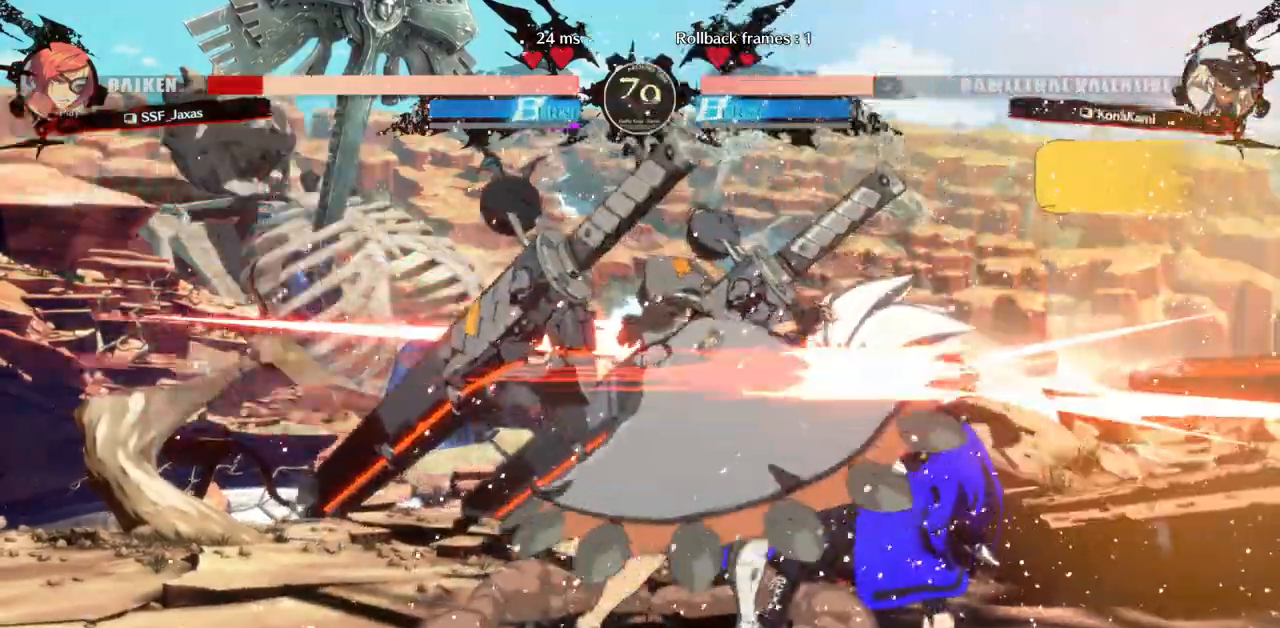
{"dt_ms": 500, "buttons": ["DPAD_DOWN", "DPAD_RIGHT"], "events": []}